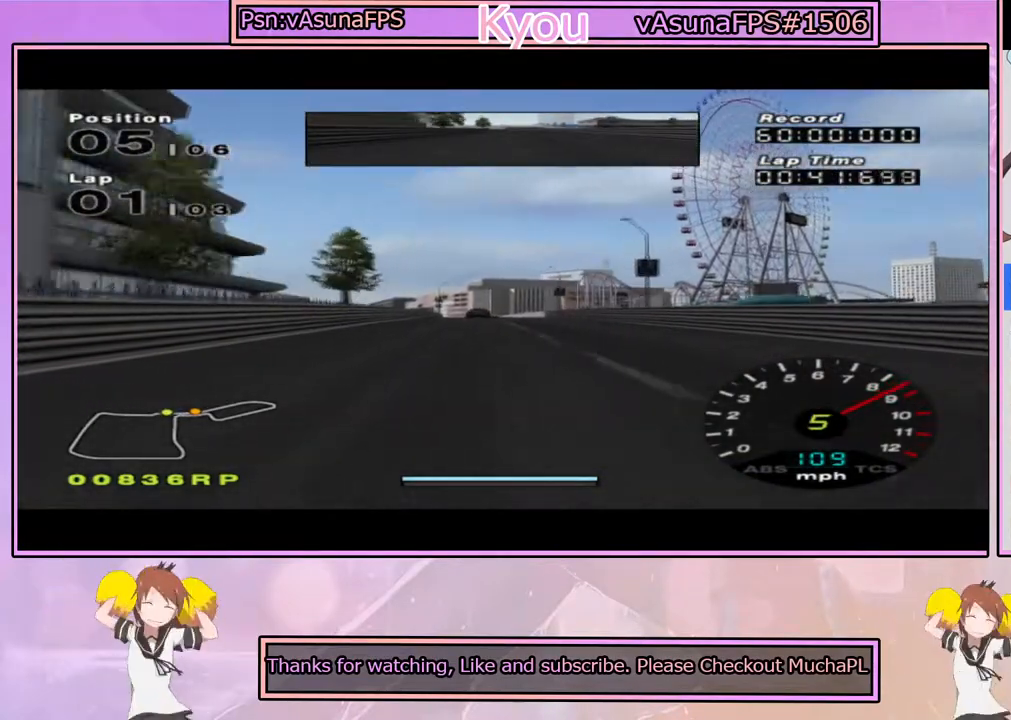
Gameplay with a controller (PlayStation layout); each line is a JSON object with the inputs held at the frame after it (dt_ms = milliseconds from this image to that frame). "events" lists button and stick changes between this image and that frame as [ms after this image, input, new state], when the widget could be followed in between.
{"dt_ms": 500, "buttons": ["CROSS"], "left_stick": "center", "right_stick": "center", "events": [[217, "left_stick", "left"], [300, "left_stick", "center"]]}
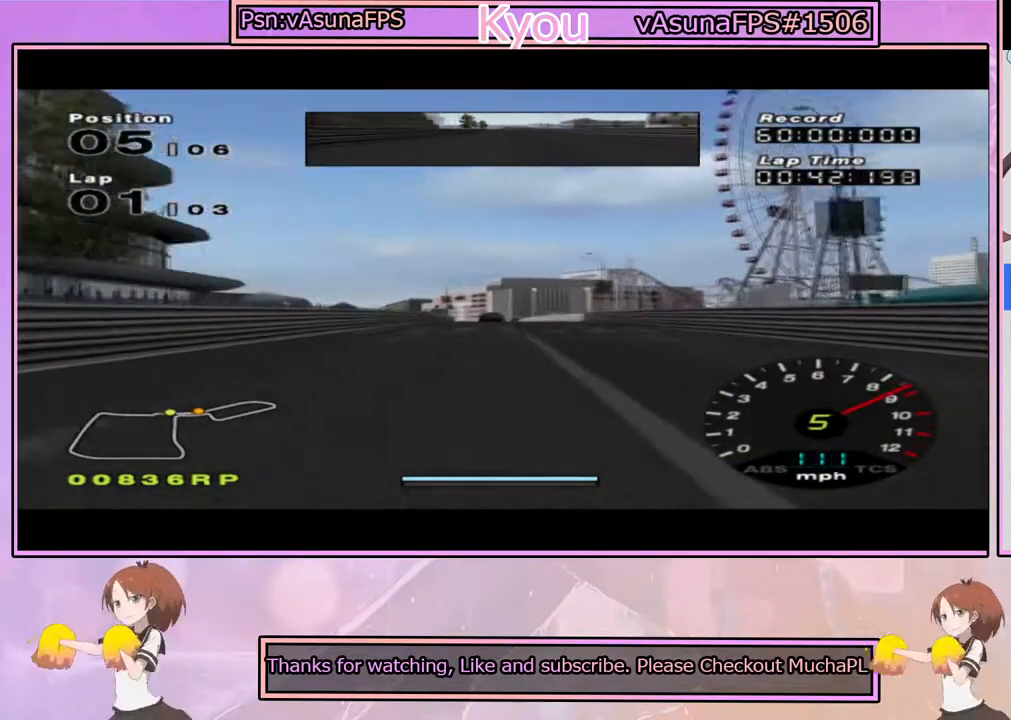
{"dt_ms": 500, "buttons": ["CROSS"], "left_stick": "center", "right_stick": "center", "events": []}
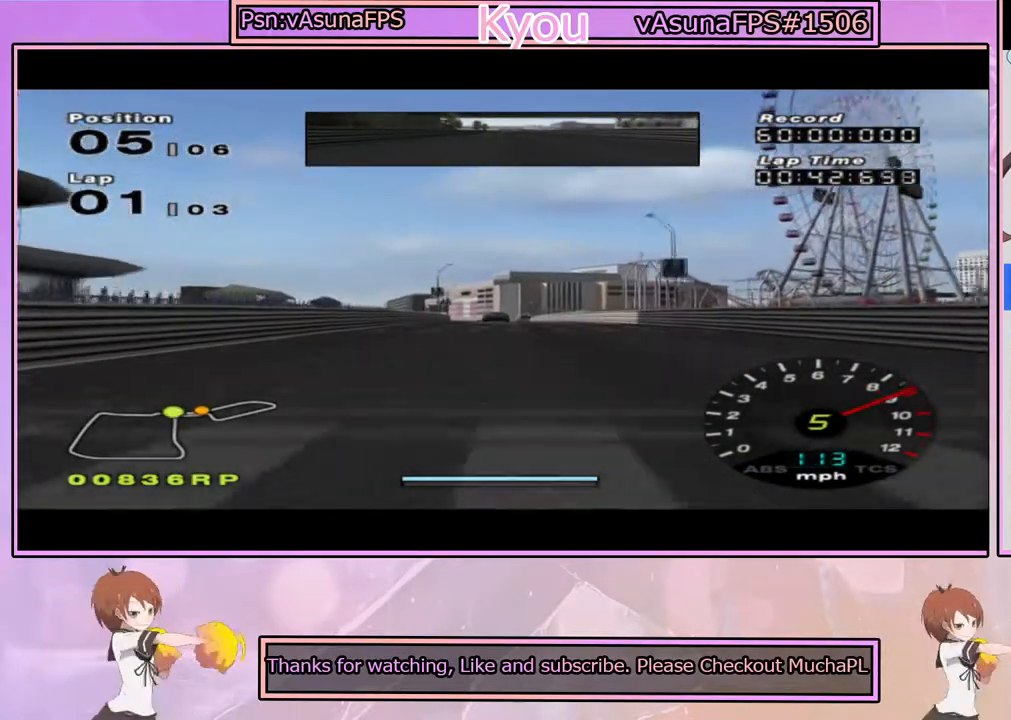
{"dt_ms": 500, "buttons": ["CROSS"], "left_stick": "center", "right_stick": "center", "events": [[67, "left_stick", "left"], [133, "left_stick", "center"]]}
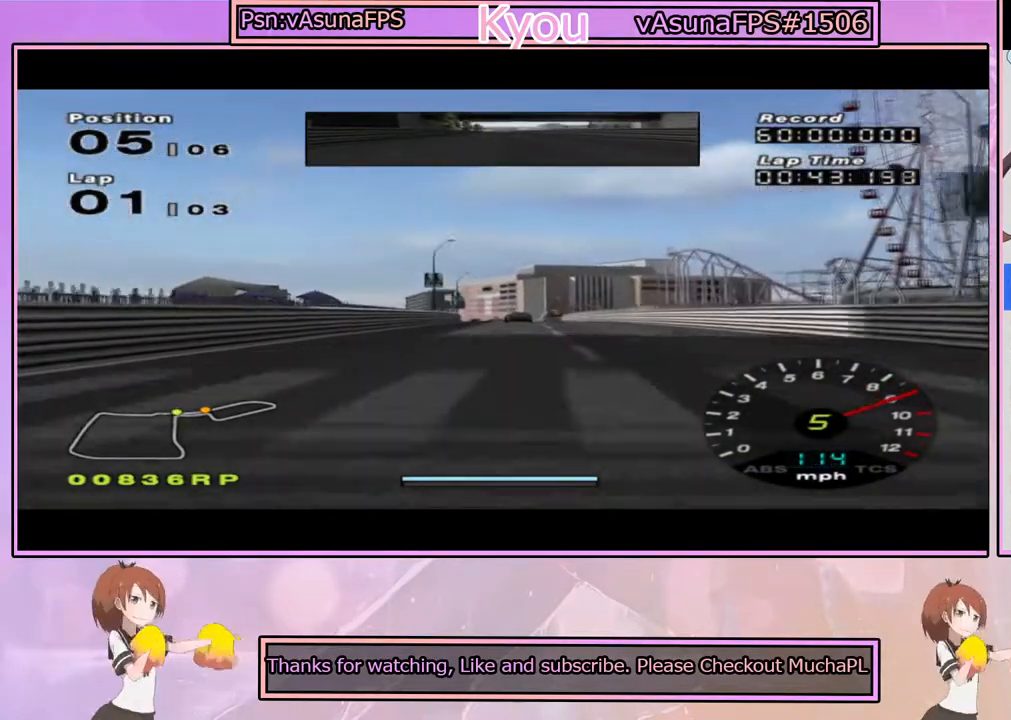
{"dt_ms": 500, "buttons": ["CROSS"], "left_stick": "center", "right_stick": "center", "events": []}
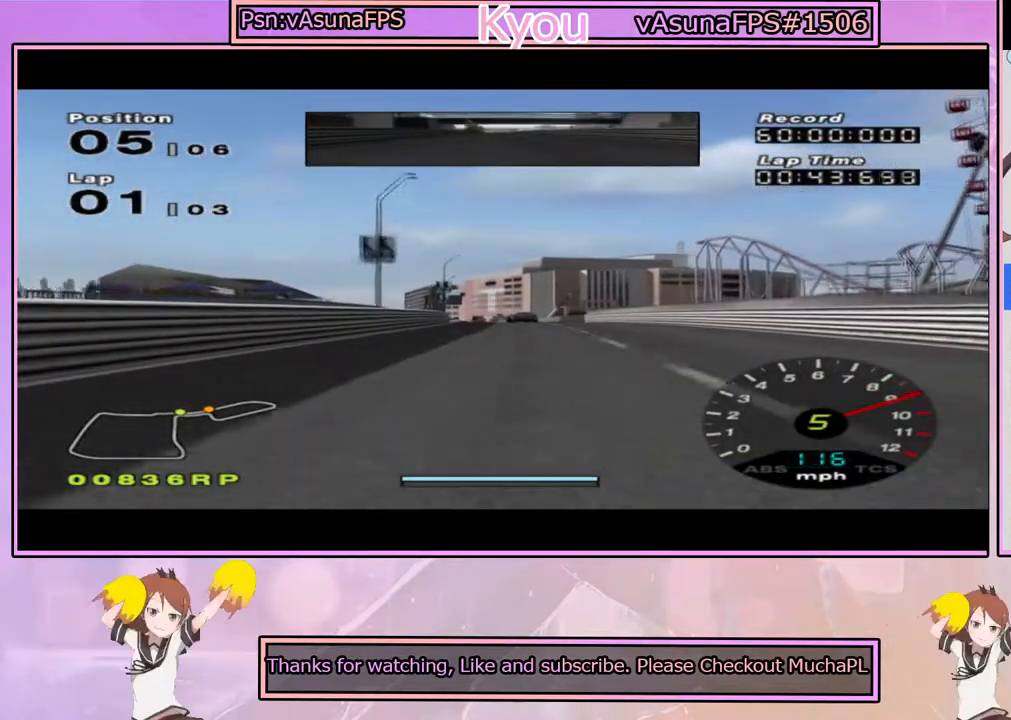
{"dt_ms": 500, "buttons": ["CROSS"], "left_stick": "center", "right_stick": "center", "events": []}
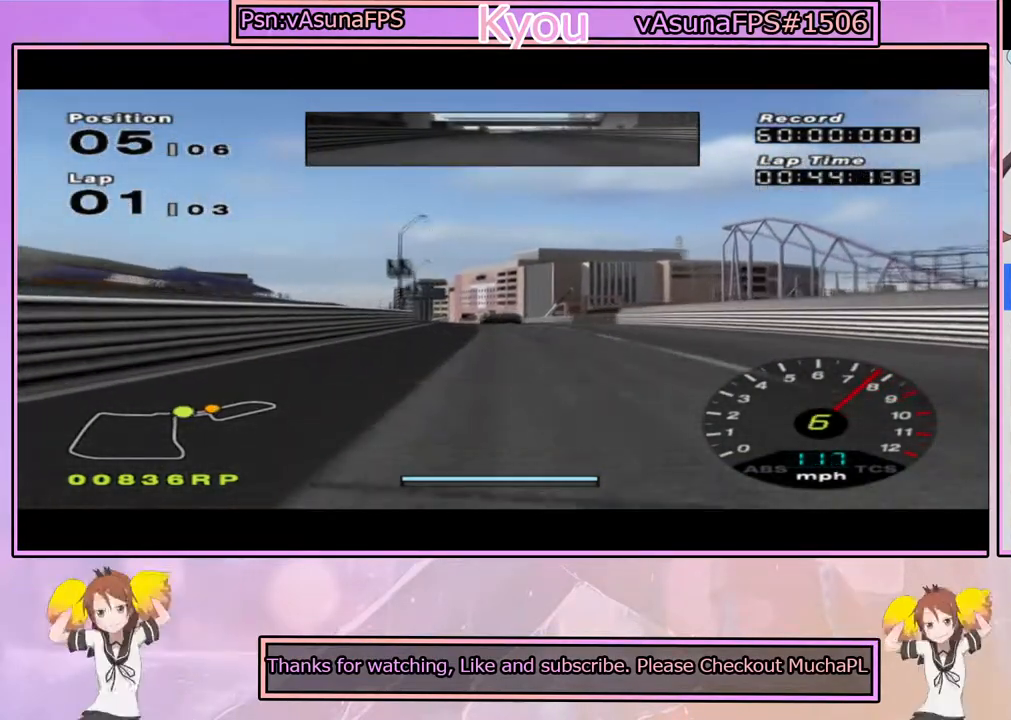
{"dt_ms": 500, "buttons": ["CROSS"], "left_stick": "center", "right_stick": "center", "events": []}
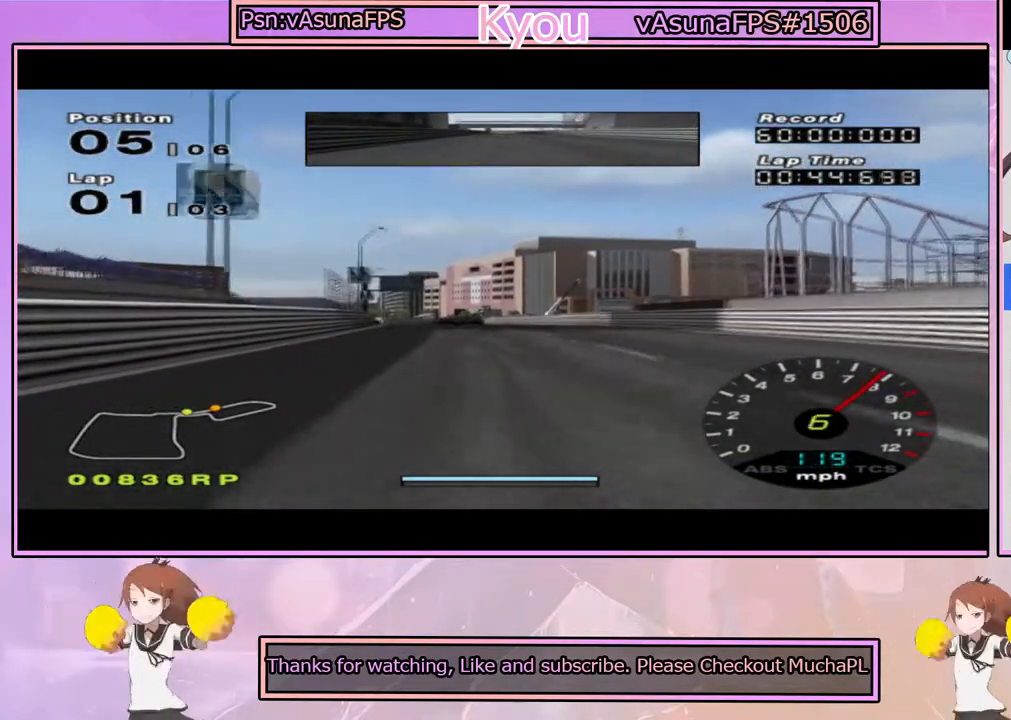
{"dt_ms": 500, "buttons": ["CROSS"], "left_stick": "left", "right_stick": "center", "events": [[217, "left_stick", "left"], [367, "left_stick", "center"], [467, "left_stick", "left"]]}
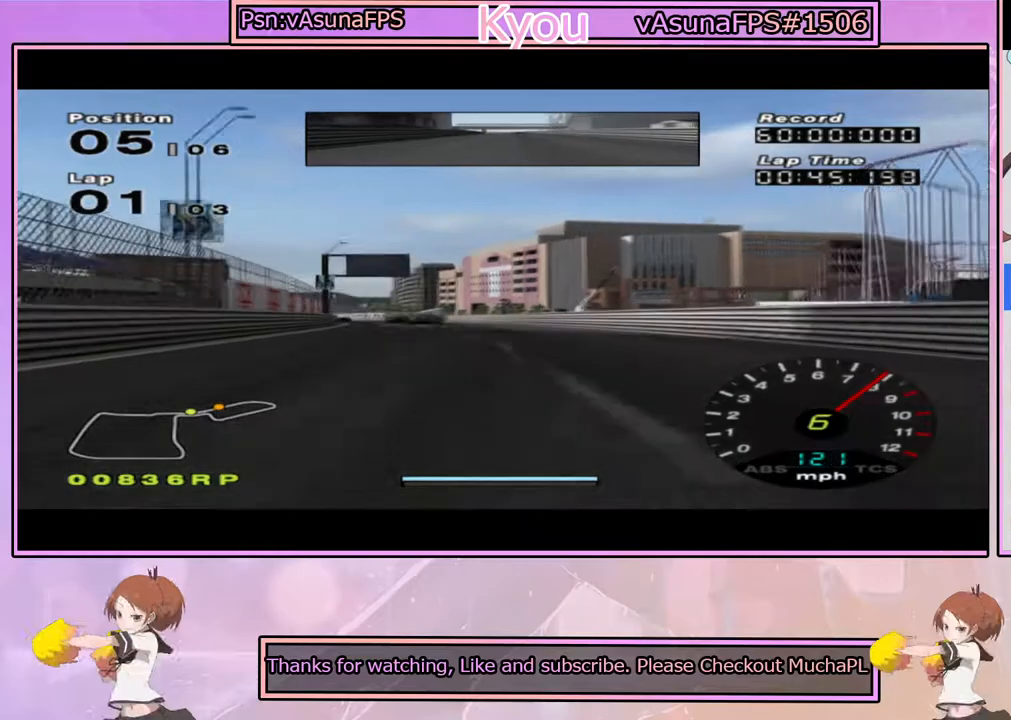
{"dt_ms": 500, "buttons": ["CROSS"], "left_stick": "center", "right_stick": "center", "events": [[167, "left_stick", "center"], [350, "left_stick", "left"], [500, "left_stick", "center"]]}
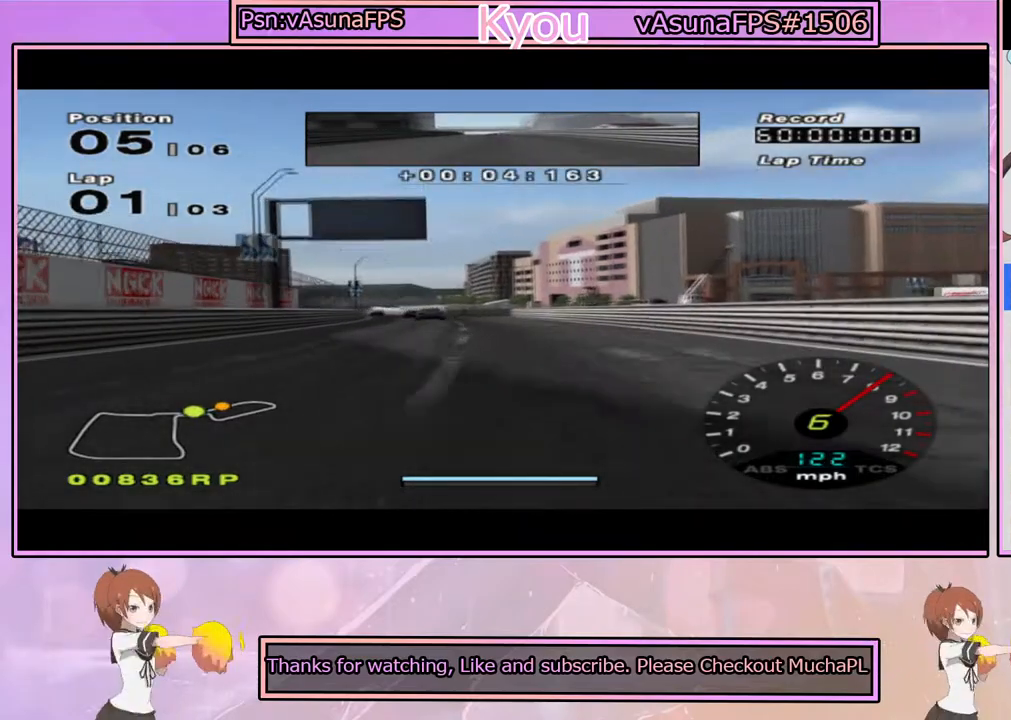
{"dt_ms": 500, "buttons": ["CROSS"], "left_stick": "center", "right_stick": "center", "events": [[117, "left_stick", "left"], [300, "left_stick", "center"]]}
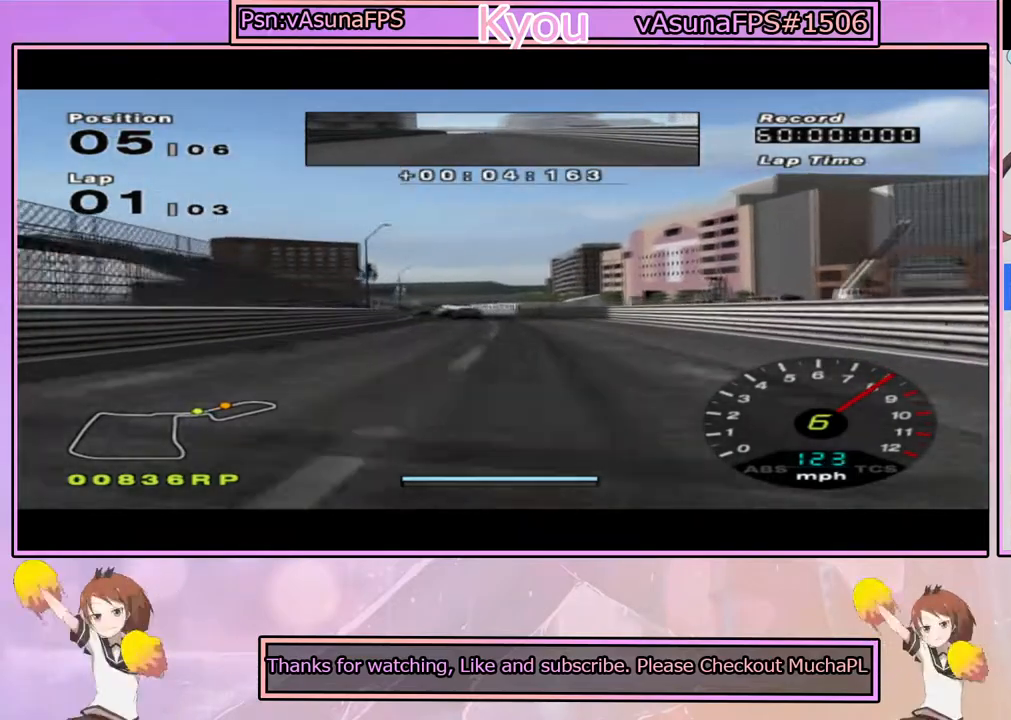
{"dt_ms": 500, "buttons": ["CROSS"], "left_stick": "center", "right_stick": "center", "events": [[83, "left_stick", "left"], [283, "left_stick", "center"]]}
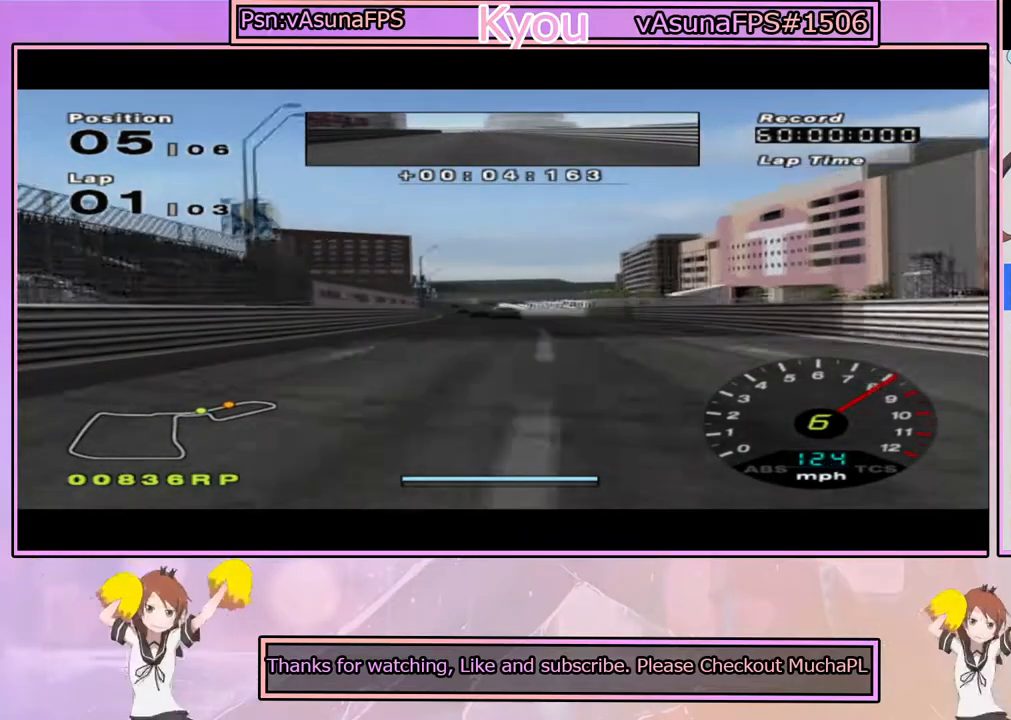
{"dt_ms": 500, "buttons": ["CROSS"], "left_stick": "center", "right_stick": "center", "events": [[333, "left_stick", "left"], [467, "left_stick", "center"]]}
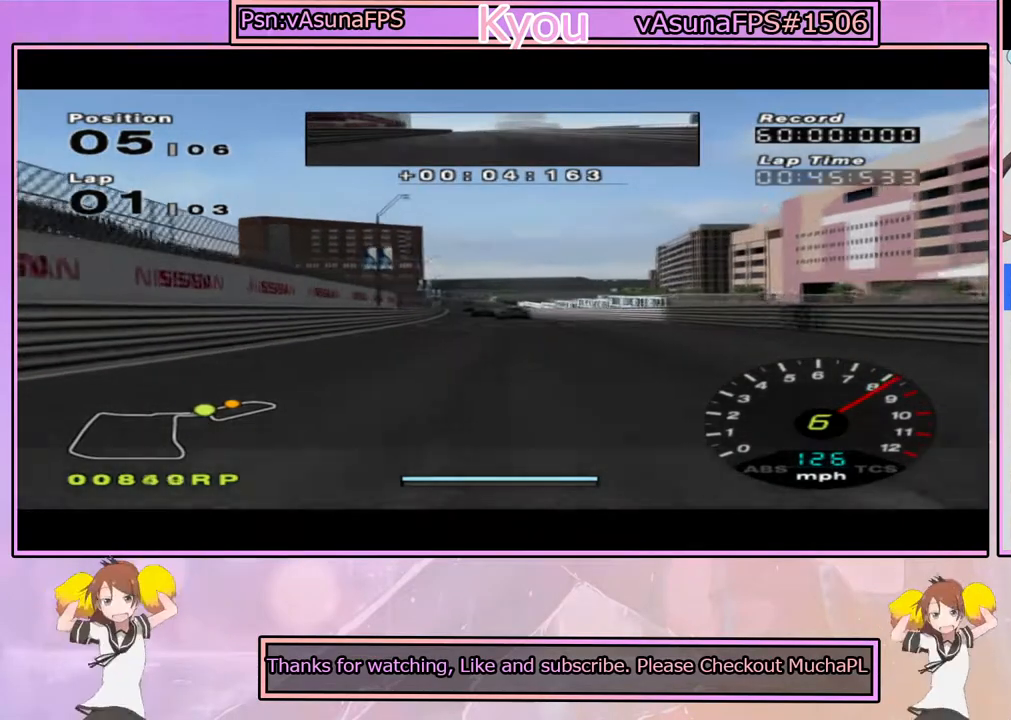
{"dt_ms": 500, "buttons": ["CROSS"], "left_stick": "left", "right_stick": "center", "events": [[483, "left_stick", "left"]]}
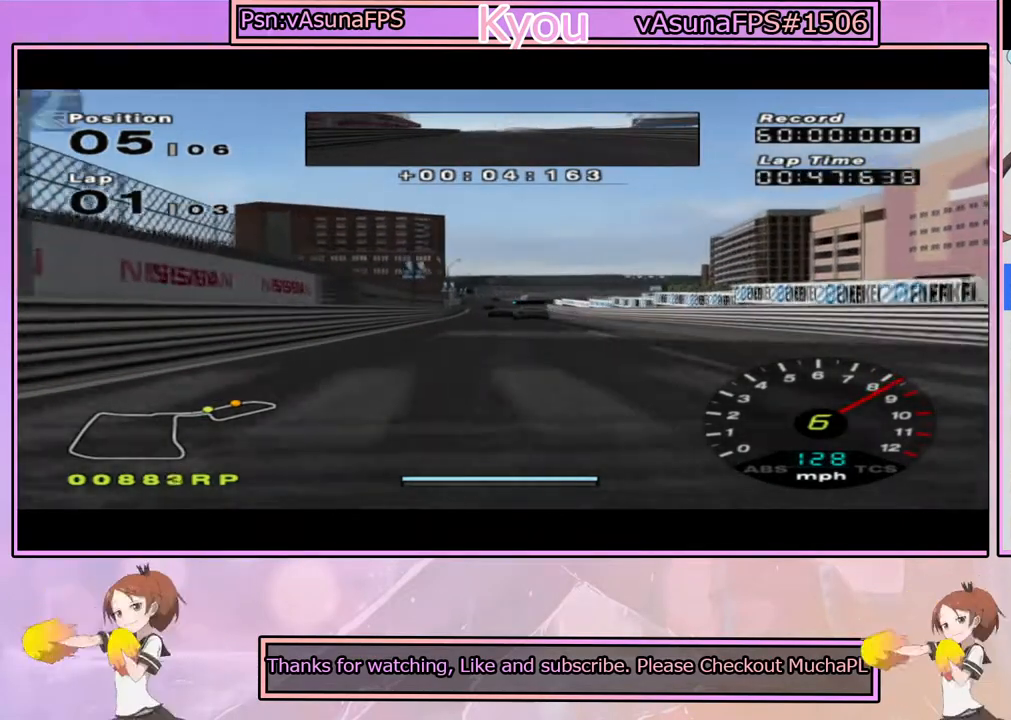
{"dt_ms": 500, "buttons": ["CROSS"], "left_stick": "right", "right_stick": "center", "events": [[100, "left_stick", "center"], [433, "left_stick", "right"]]}
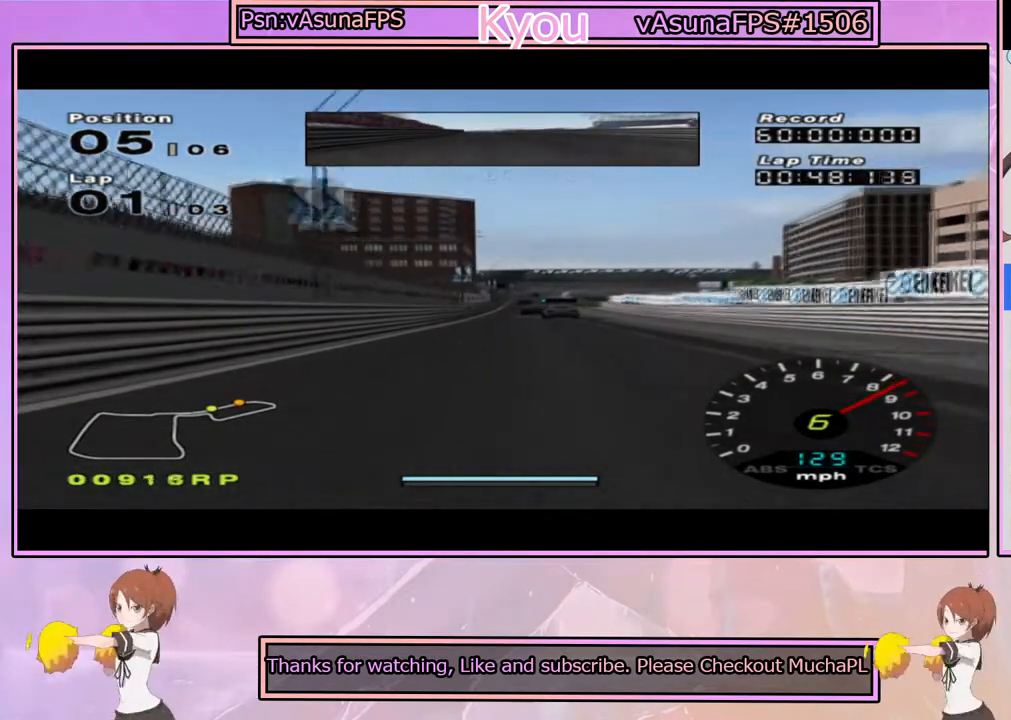
{"dt_ms": 500, "buttons": ["CROSS"], "left_stick": "center", "right_stick": "center", "events": [[33, "left_stick", "center"]]}
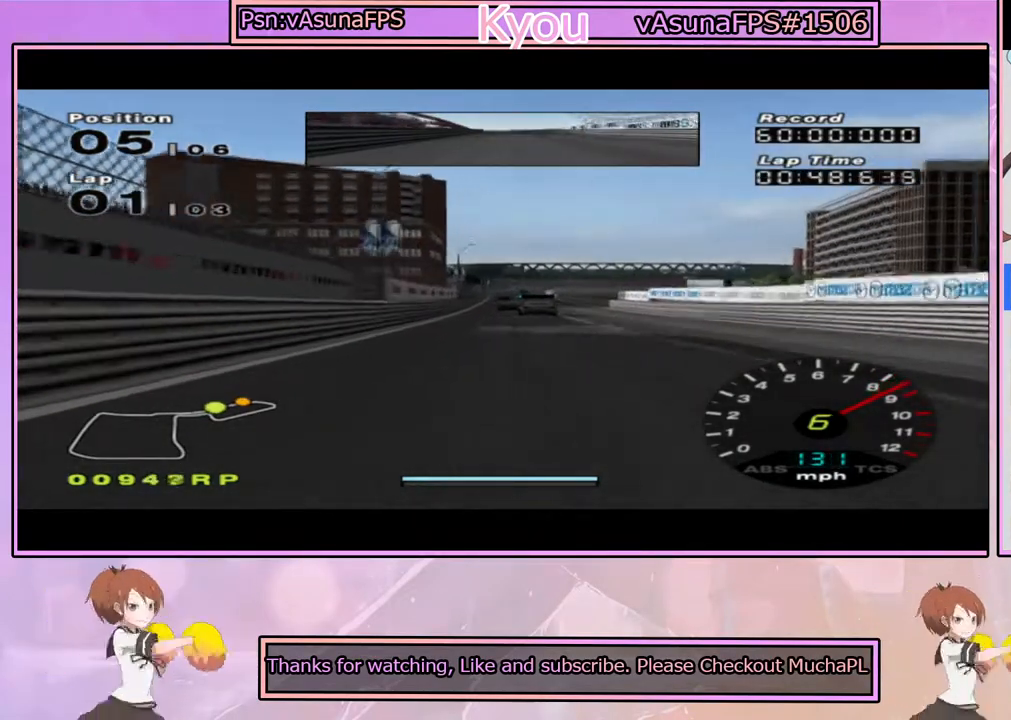
{"dt_ms": 500, "buttons": ["CROSS"], "left_stick": "center", "right_stick": "center", "events": []}
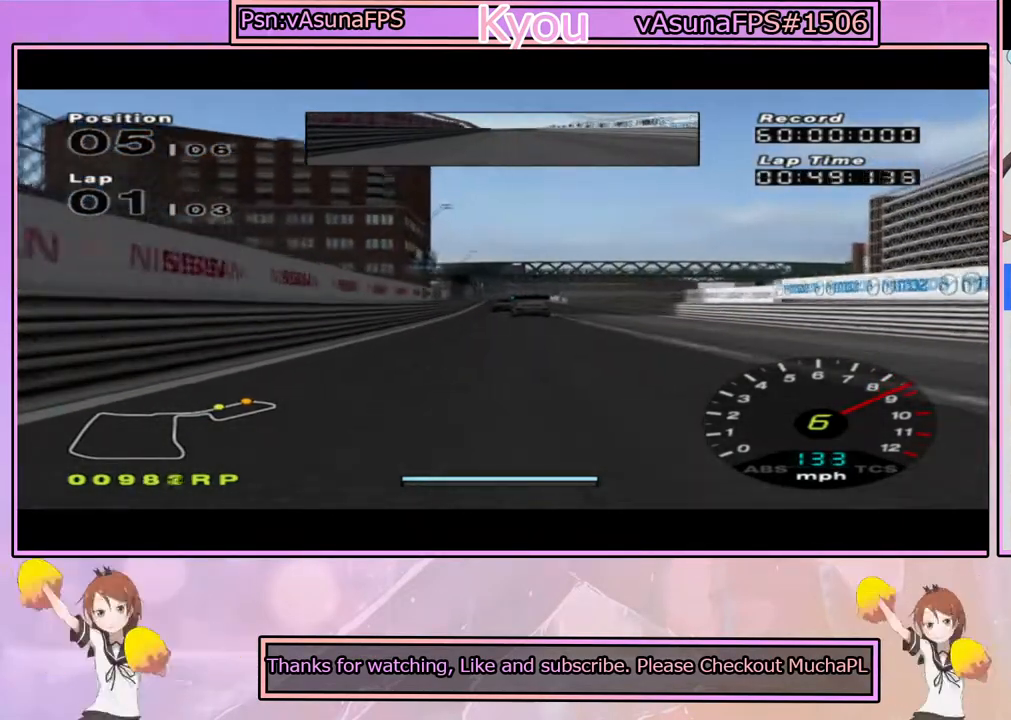
{"dt_ms": 500, "buttons": ["CROSS"], "left_stick": "center", "right_stick": "center", "events": [[200, "left_stick", "right"], [267, "left_stick", "center"]]}
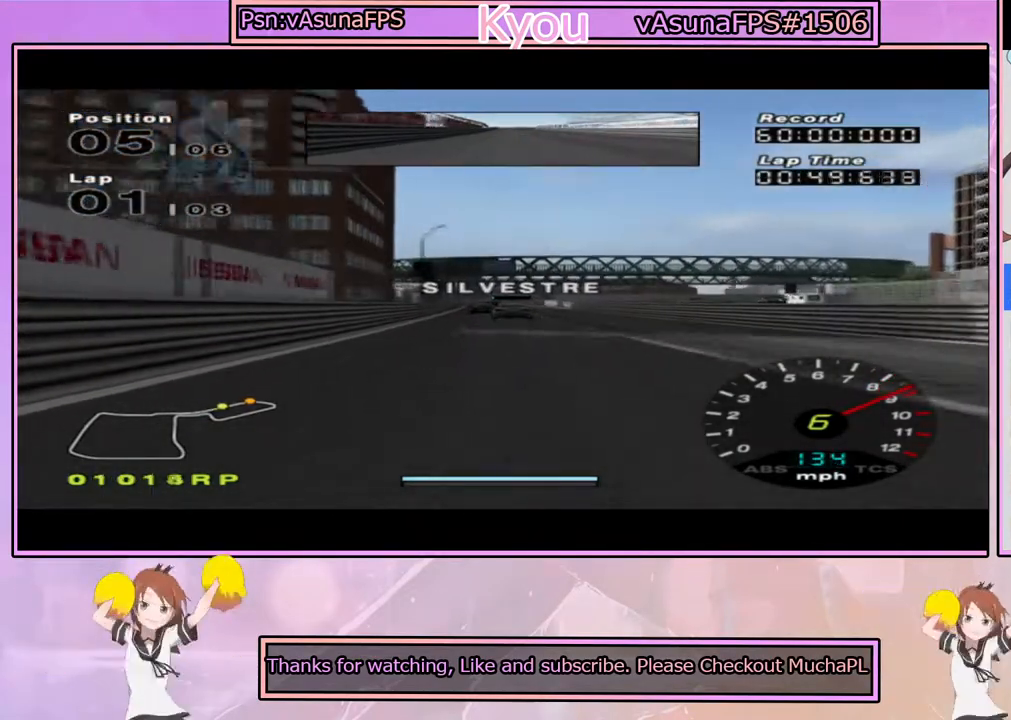
{"dt_ms": 500, "buttons": ["CROSS"], "left_stick": "left", "right_stick": "center", "events": [[400, "left_stick", "left"]]}
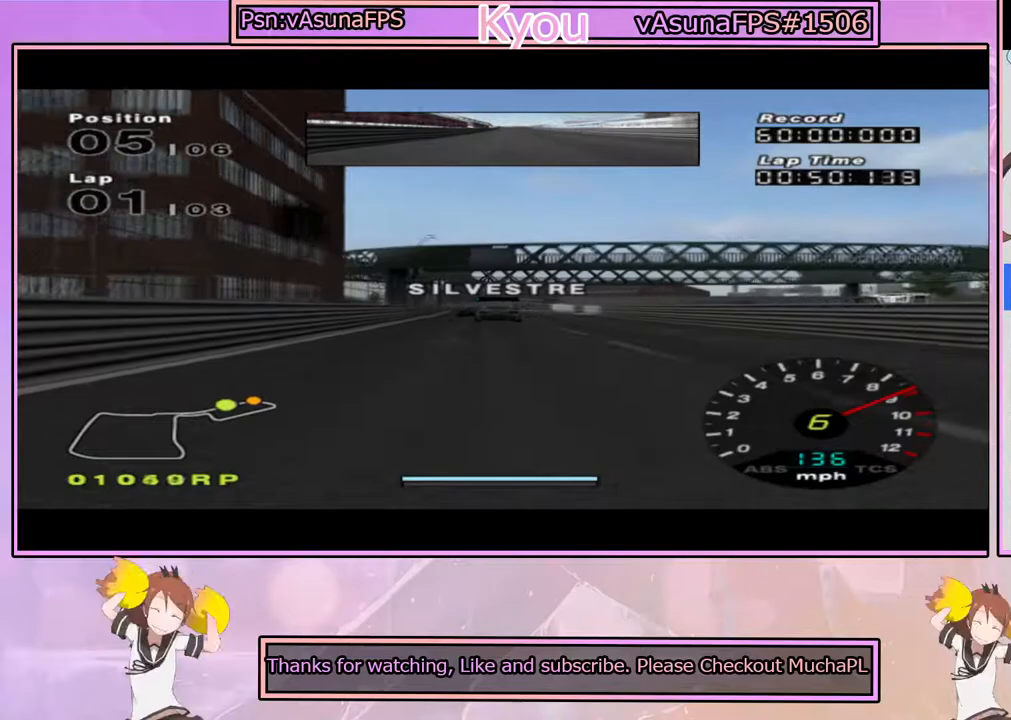
{"dt_ms": 500, "buttons": ["SQUARE"], "left_stick": "center", "right_stick": "center", "events": [[17, "left_stick", "center"], [233, "left_stick", "right"], [300, "CROSS", "up"], [300, "left_stick", "center"], [333, "SQUARE", "down"]]}
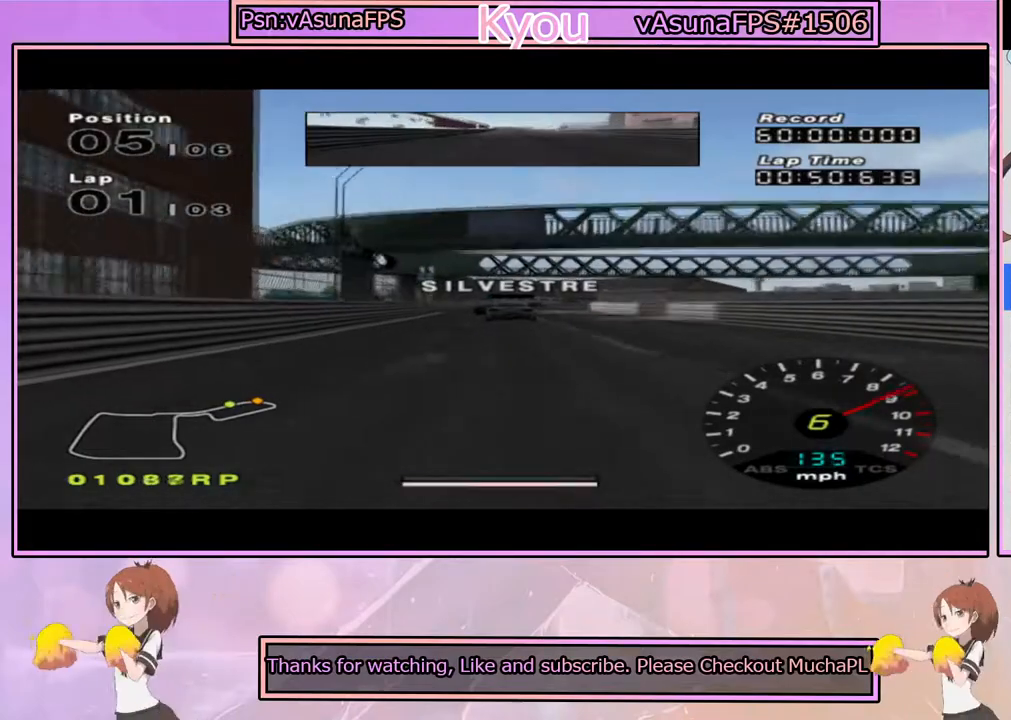
{"dt_ms": 500, "buttons": ["CROSS"], "left_stick": "center", "right_stick": "center", "events": [[17, "SQUARE", "up"], [467, "CROSS", "down"]]}
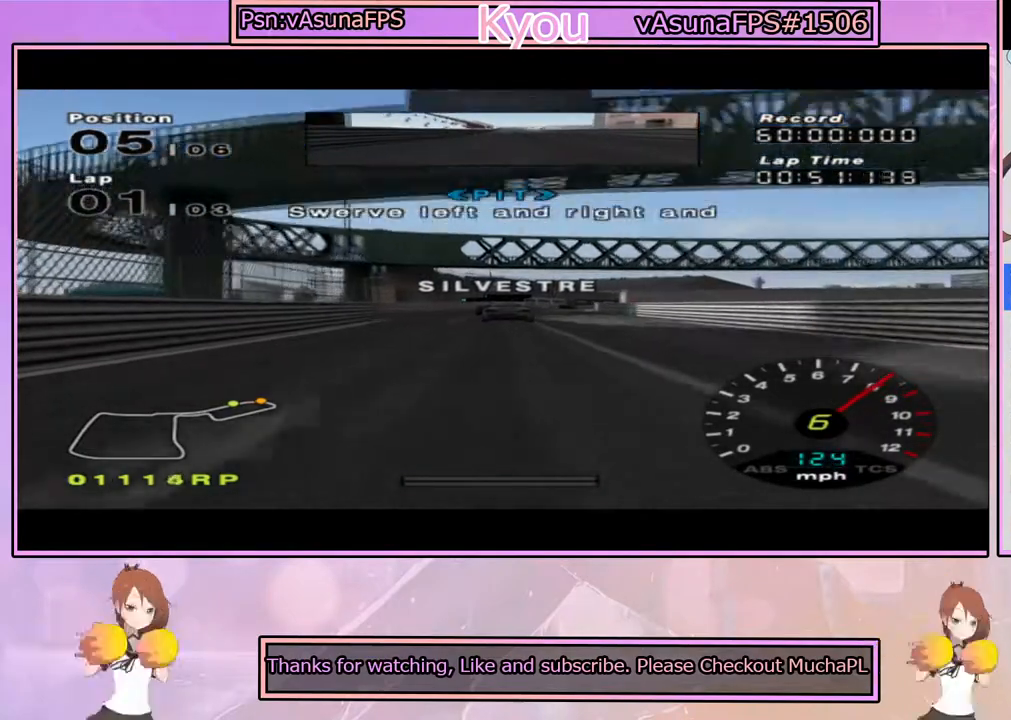
{"dt_ms": 500, "buttons": ["CROSS"], "left_stick": "right", "right_stick": "center", "events": [[117, "left_stick", "right"], [233, "left_stick", "center"], [433, "left_stick", "right"]]}
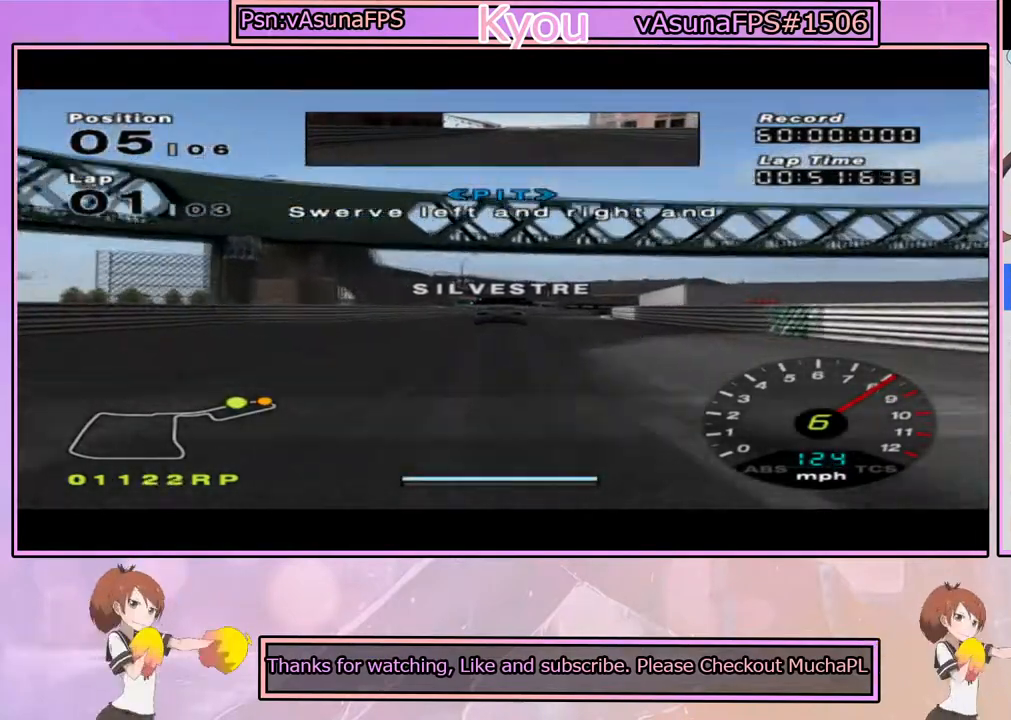
{"dt_ms": 500, "buttons": ["CROSS"], "left_stick": "right", "right_stick": "center", "events": [[67, "left_stick", "center"], [350, "left_stick", "right"]]}
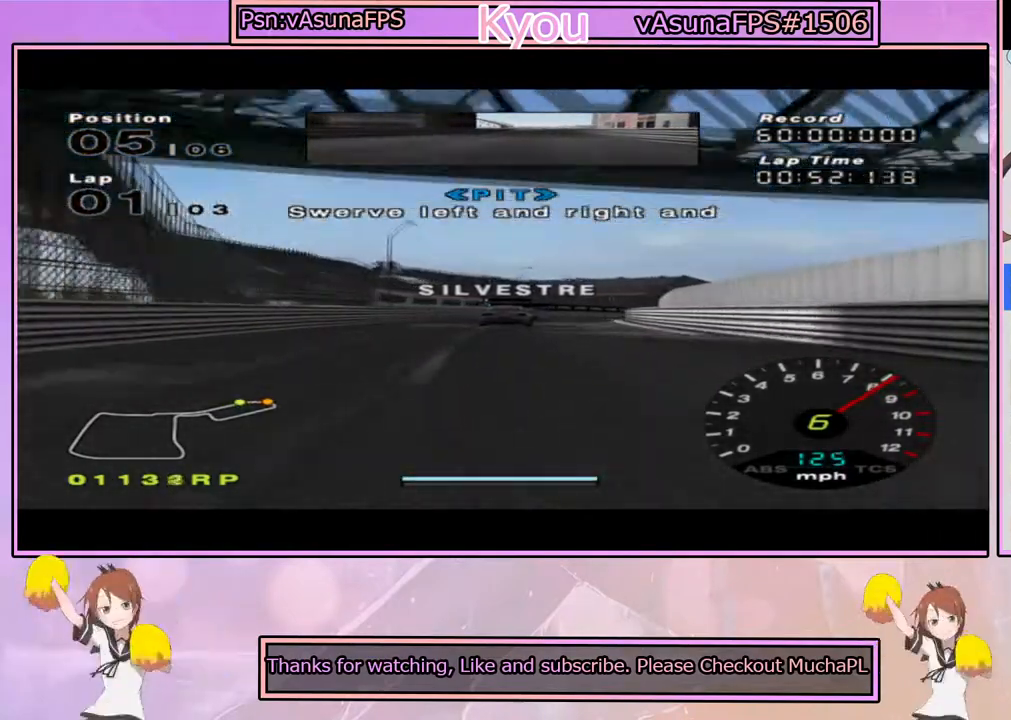
{"dt_ms": 500, "buttons": ["CROSS"], "left_stick": "right", "right_stick": "center", "events": [[17, "left_stick", "center"], [167, "left_stick", "right"], [300, "left_stick", "center"], [450, "left_stick", "right"]]}
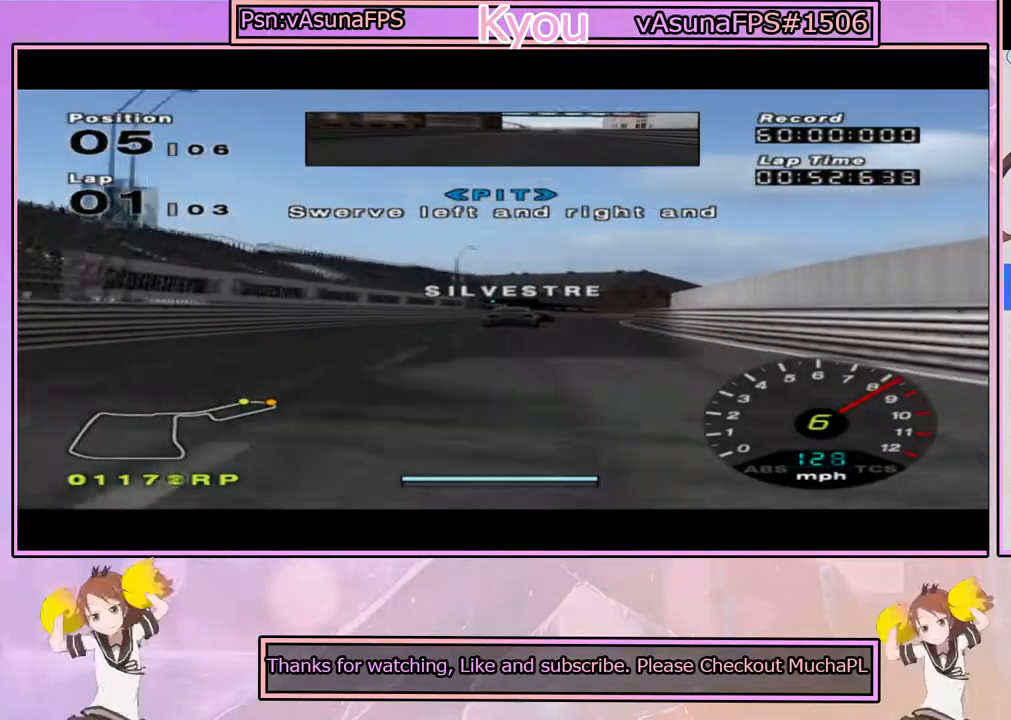
{"dt_ms": 500, "buttons": ["CROSS"], "left_stick": "right", "right_stick": "center", "events": [[117, "left_stick", "center"], [233, "left_stick", "right"], [383, "left_stick", "center"], [483, "left_stick", "right"]]}
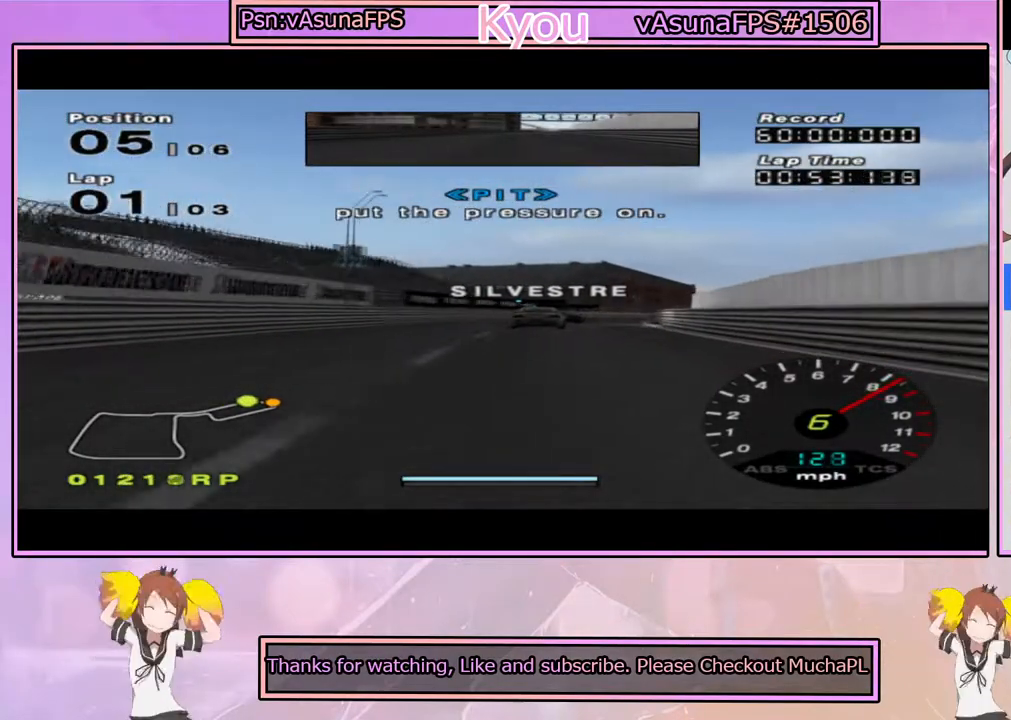
{"dt_ms": 500, "buttons": ["CROSS"], "left_stick": "right", "right_stick": "center", "events": [[83, "left_stick", "center"], [183, "left_stick", "right"]]}
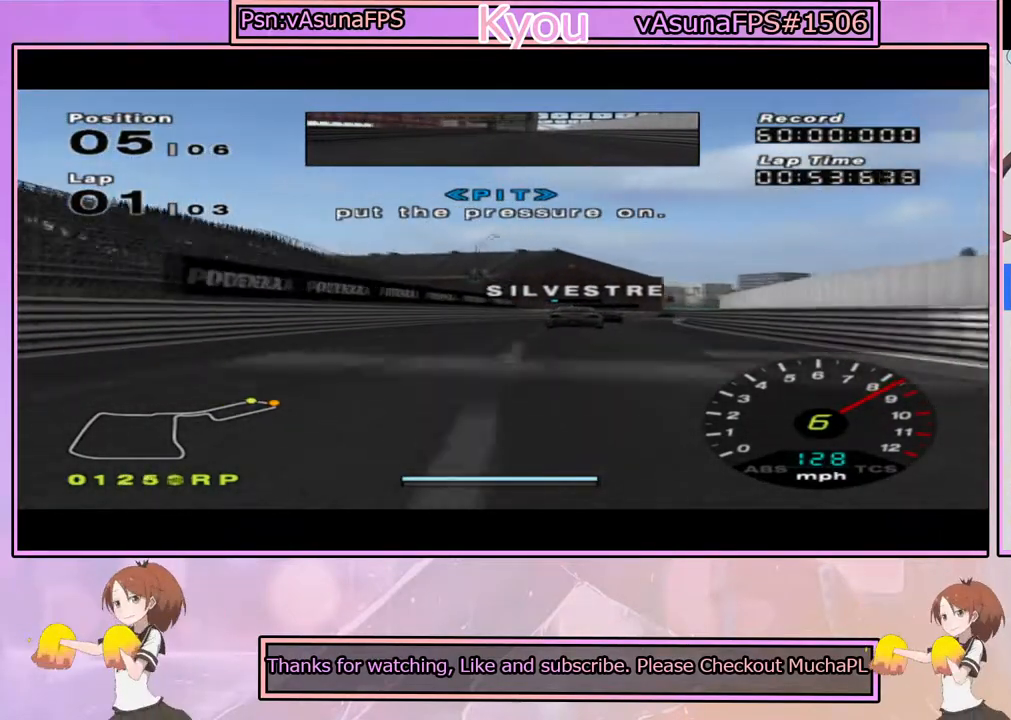
{"dt_ms": 500, "buttons": ["CROSS"], "left_stick": "right", "right_stick": "center", "events": [[383, "left_stick", "center"], [500, "left_stick", "right"]]}
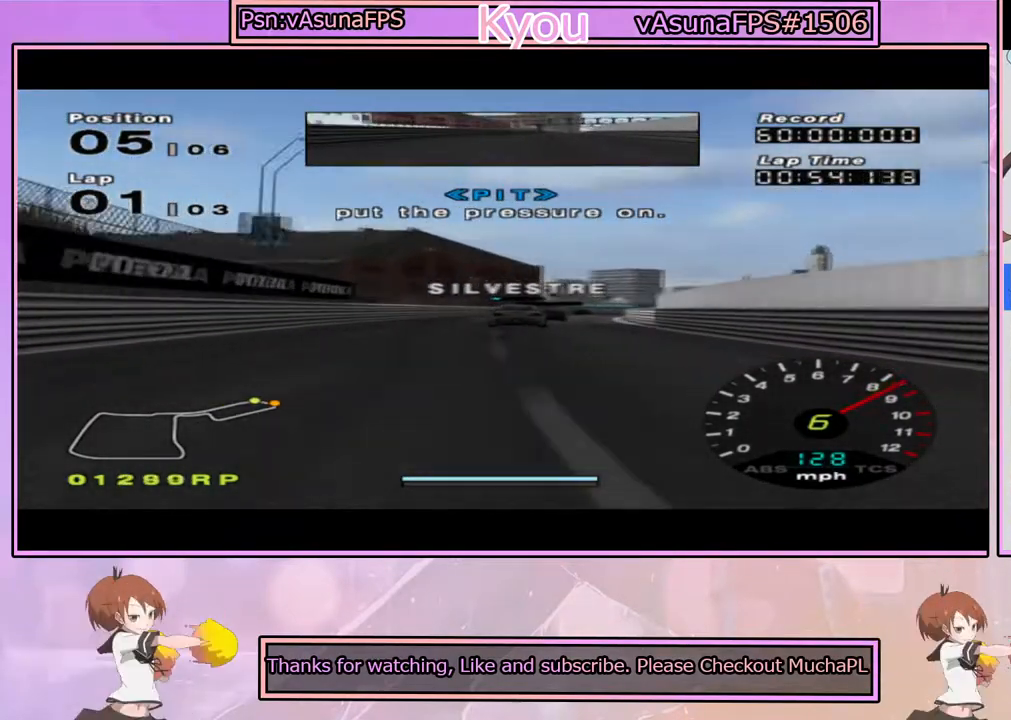
{"dt_ms": 500, "buttons": ["CROSS"], "left_stick": "center", "right_stick": "center", "events": [[150, "left_stick", "center"], [417, "left_stick", "left"], [467, "left_stick", "center"]]}
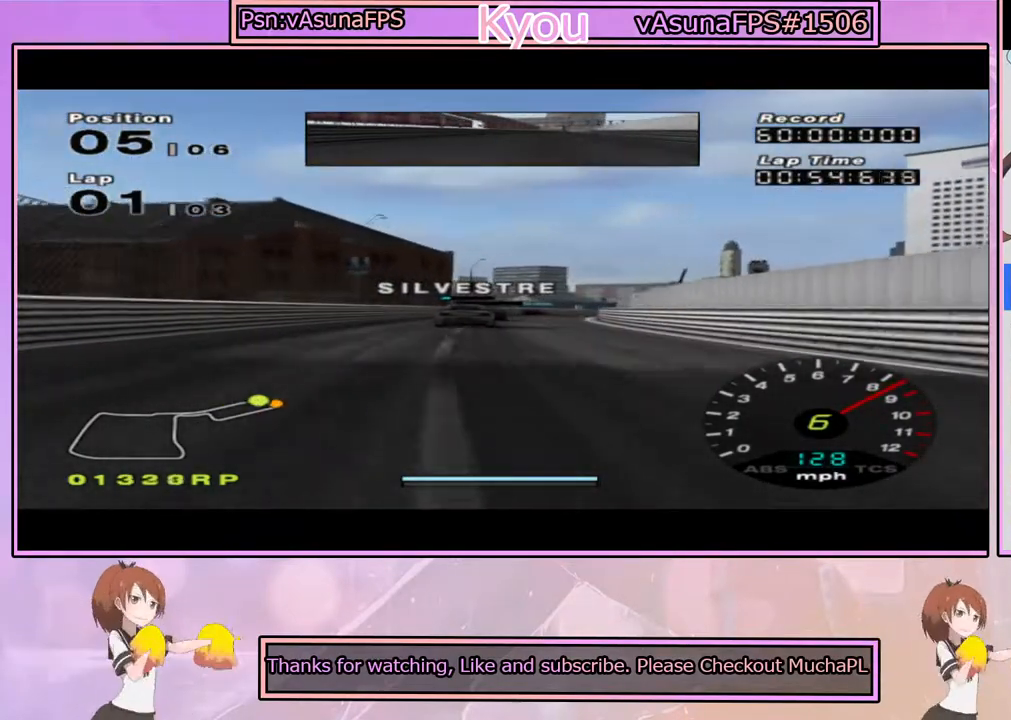
{"dt_ms": 500, "buttons": ["CROSS"], "left_stick": "center", "right_stick": "center", "events": [[50, "left_stick", "right"], [233, "left_stick", "center"], [350, "left_stick", "right"], [467, "left_stick", "center"]]}
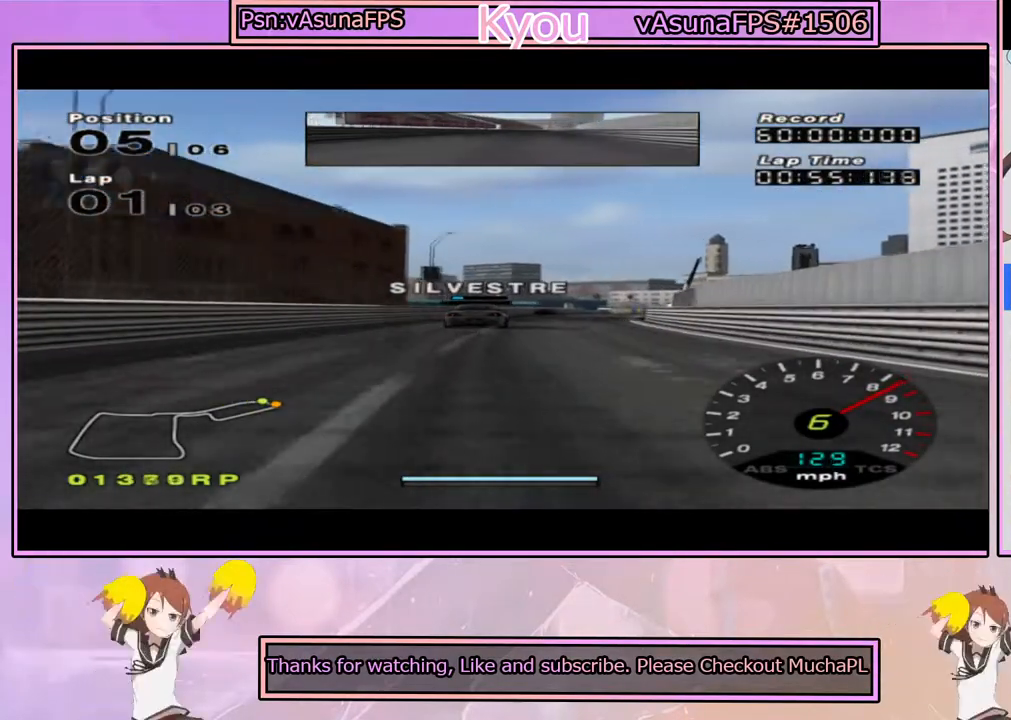
{"dt_ms": 500, "buttons": ["CROSS"], "left_stick": "right", "right_stick": "center", "events": [[100, "left_stick", "left"], [200, "left_stick", "center"], [267, "left_stick", "right"]]}
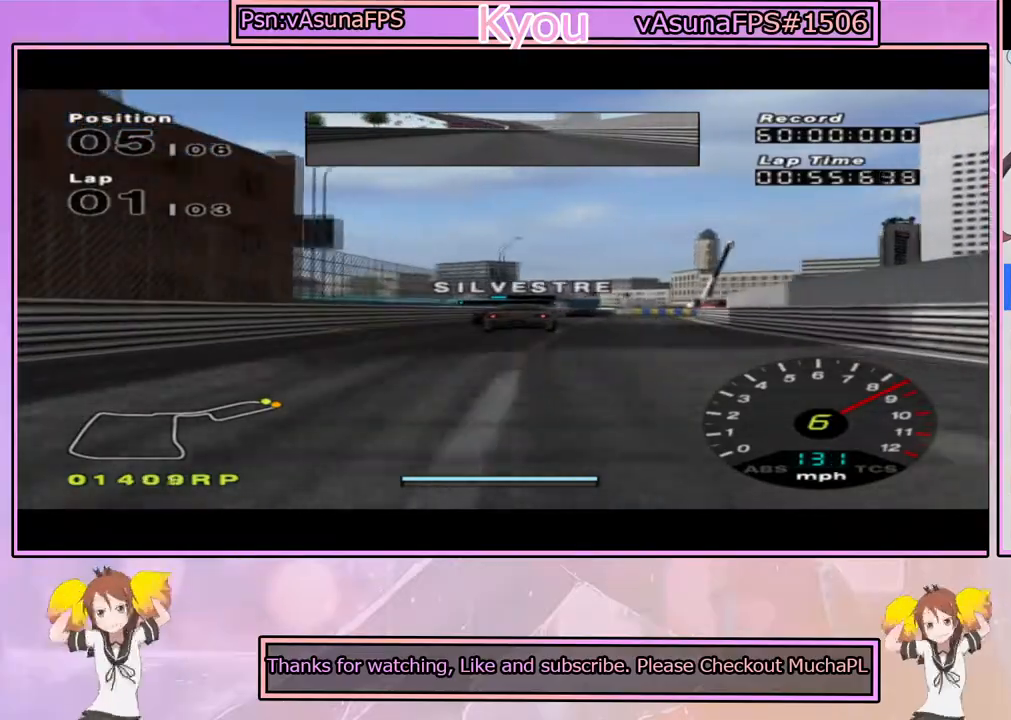
{"dt_ms": 1000, "buttons": ["SQUARE"], "left_stick": "right", "right_stick": "center", "events": [[33, "left_stick", "center"], [117, "CROSS", "up"], [150, "SQUARE", "down"], [350, "left_stick", "right"], [517, "left_stick", "center"], [617, "left_stick", "right"]]}